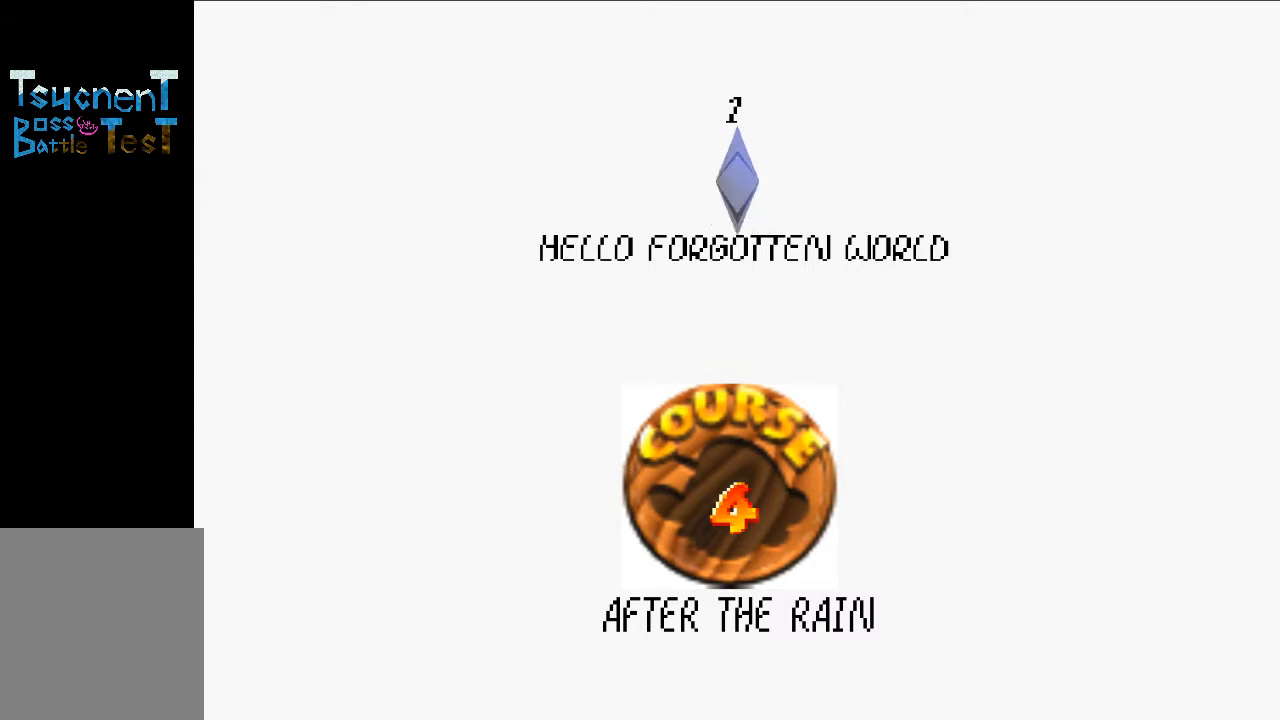
Gameplay with a controller (Nintendo layout); each line is a JSON object with the inputs held at the frame after it. "events" lists button and stick changes between this image and that frame as [ms after this image, input, new state], when the widget could be followed in between. Not read: L3 R3.
{"buttons": [], "left_stick": "center", "events": [[233, "A", "down"], [333, "A", "up"]]}
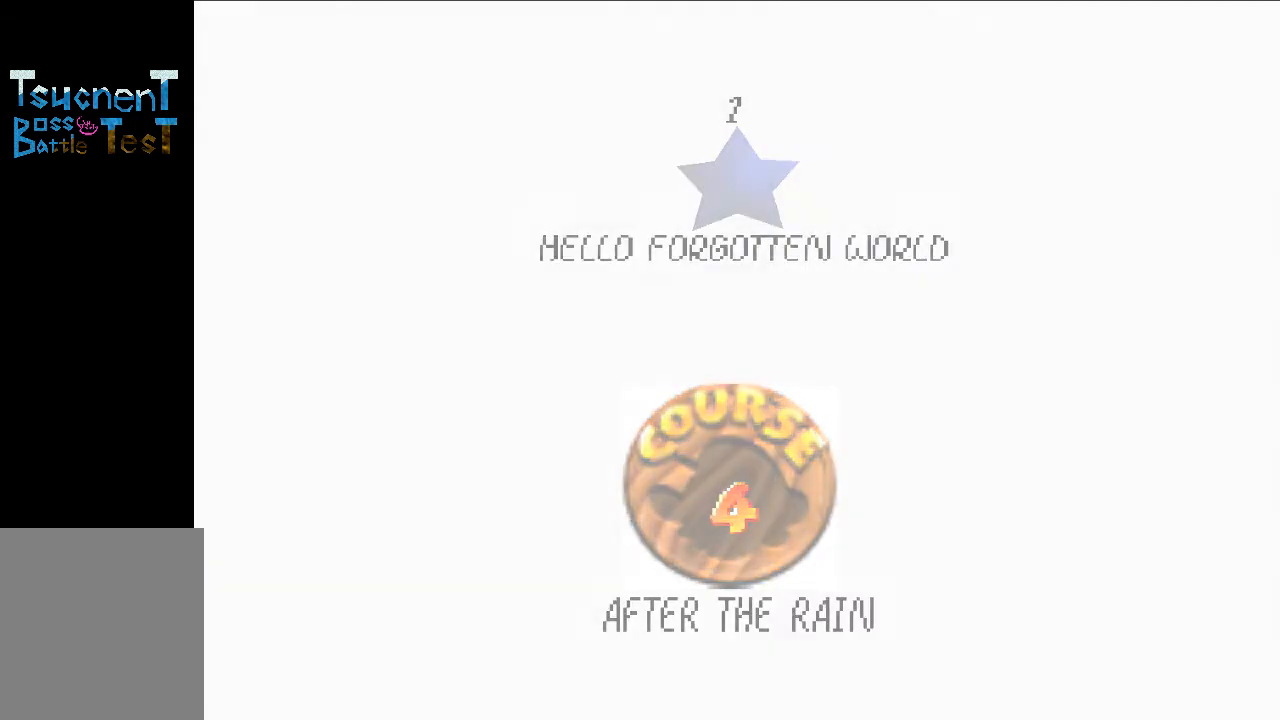
{"buttons": [], "left_stick": "center", "events": []}
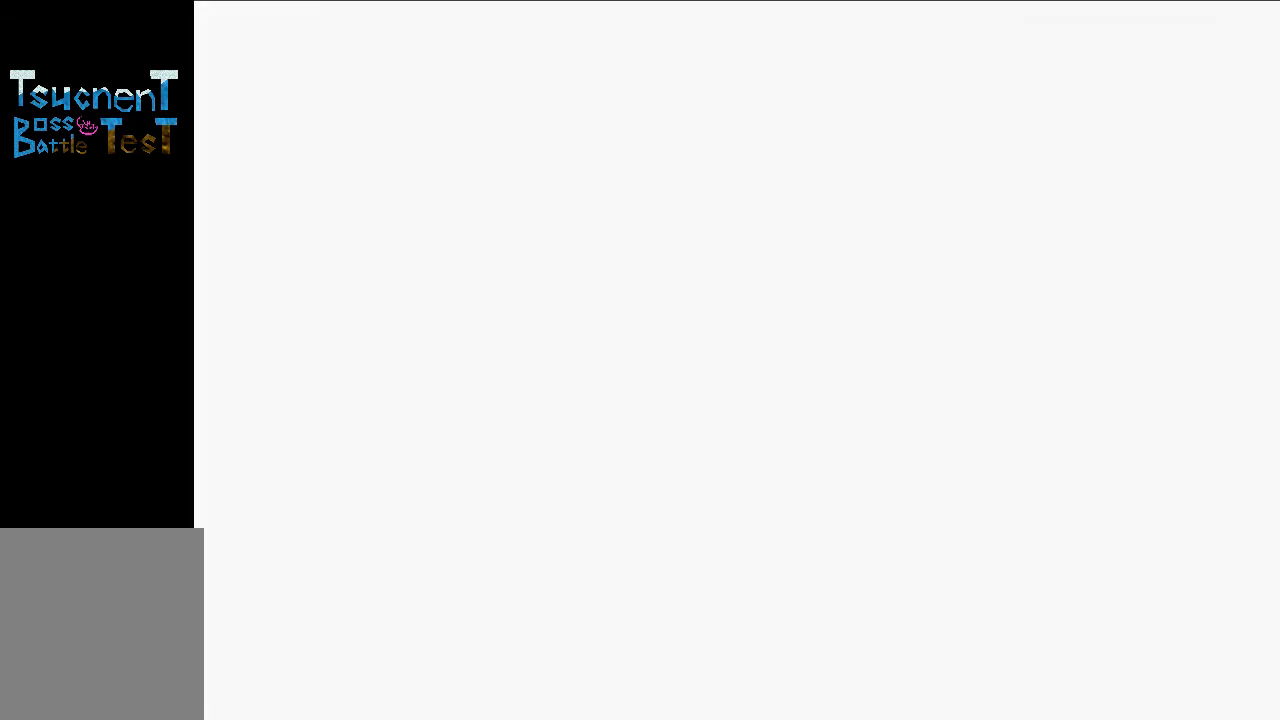
{"buttons": ["R1", "C_DOWN"], "left_stick": "center", "events": [[400, "R1", "down"], [433, "C_DOWN", "down"]]}
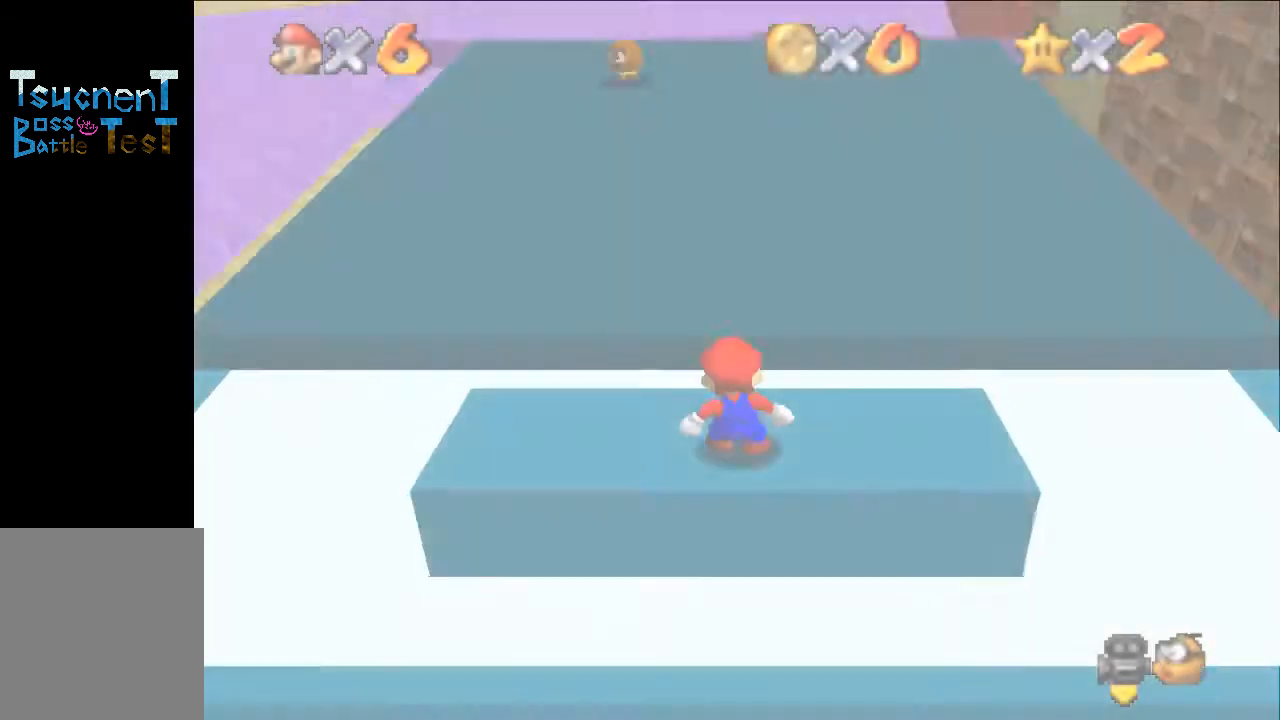
{"buttons": [], "left_stick": "up", "events": [[33, "C_DOWN", "up"], [33, "R1", "up"], [200, "C_RIGHT", "down"], [233, "left_stick", "up"], [333, "C_RIGHT", "up"]]}
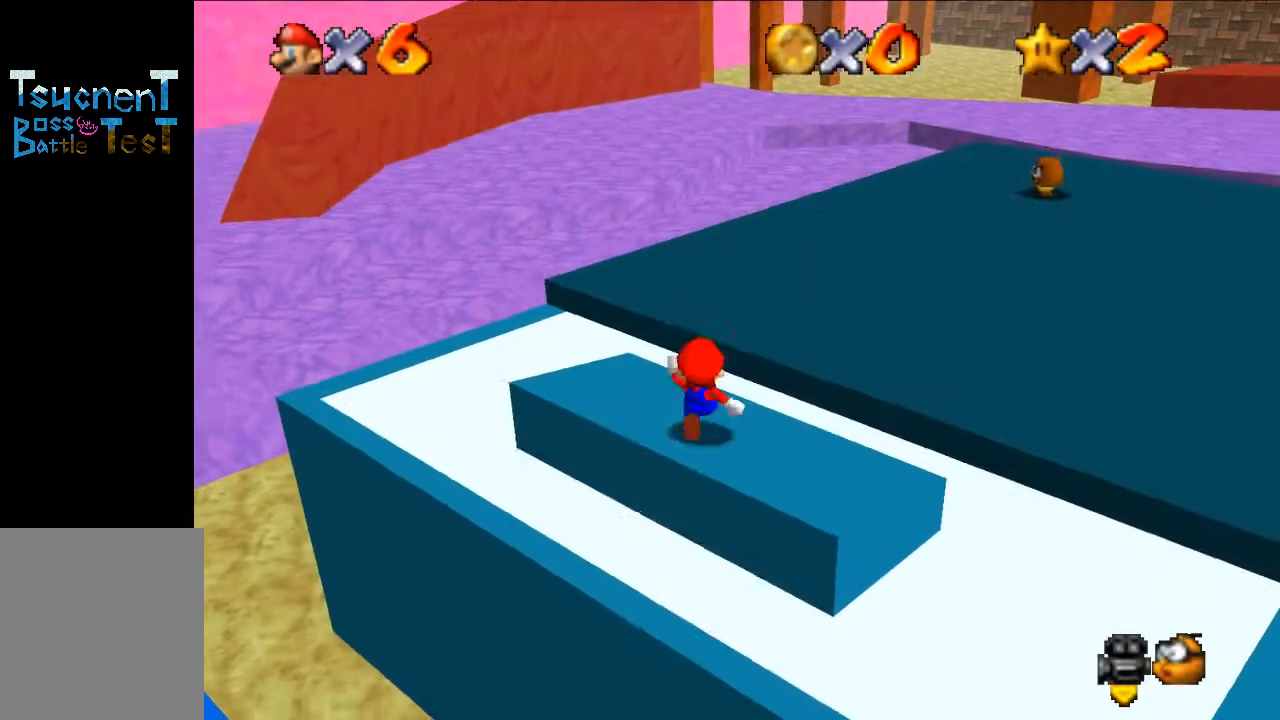
{"buttons": [], "left_stick": "up", "events": [[233, "A", "down"], [333, "B", "down"], [367, "A", "up"], [467, "B", "up"]]}
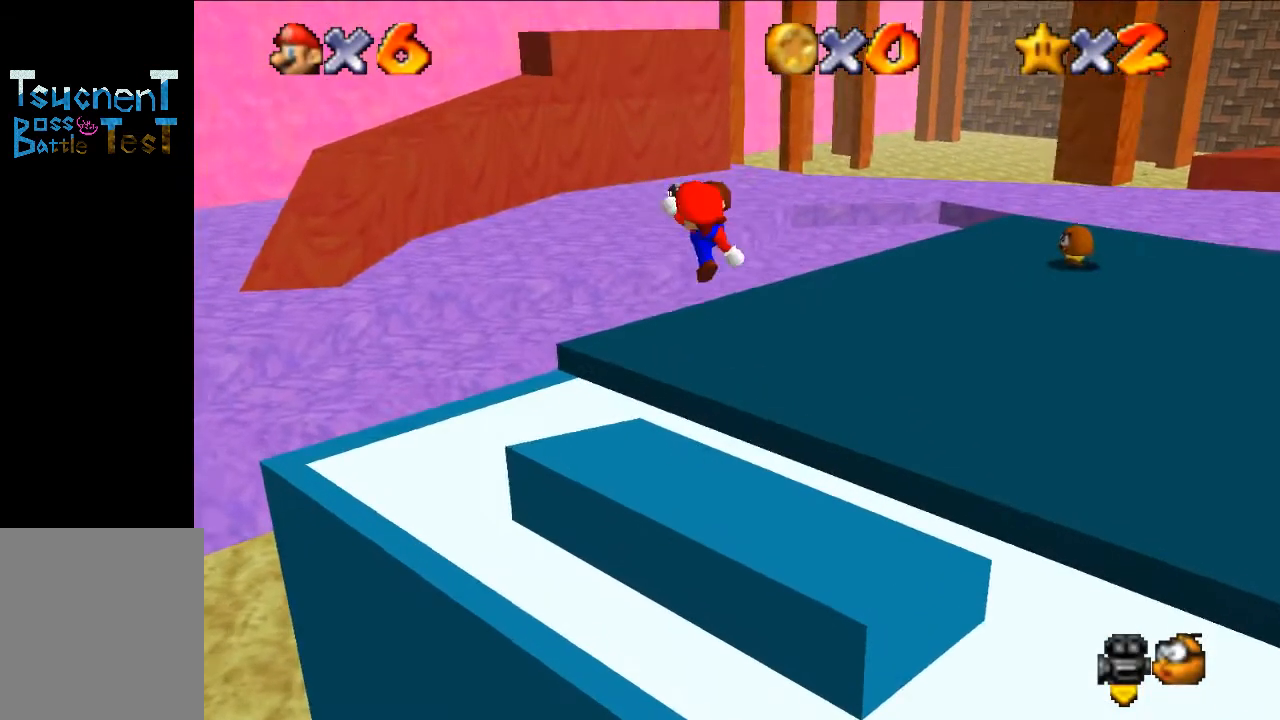
{"buttons": [], "left_stick": "up-right", "events": [[33, "left_stick", "up-right"], [100, "C_RIGHT", "down"], [233, "C_RIGHT", "up"]]}
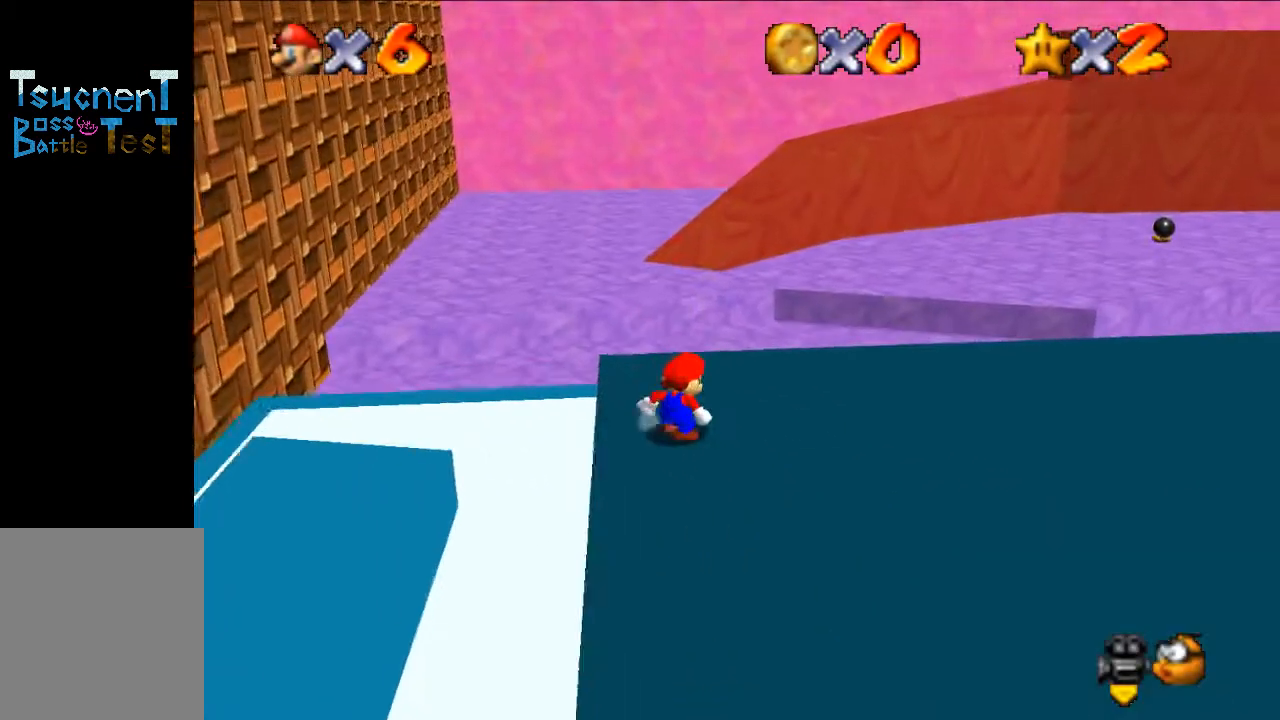
{"buttons": [], "left_stick": "up", "events": [[33, "left_stick", "up"], [200, "Z", "down"], [267, "A", "down"], [300, "Z", "up"], [400, "A", "up"]]}
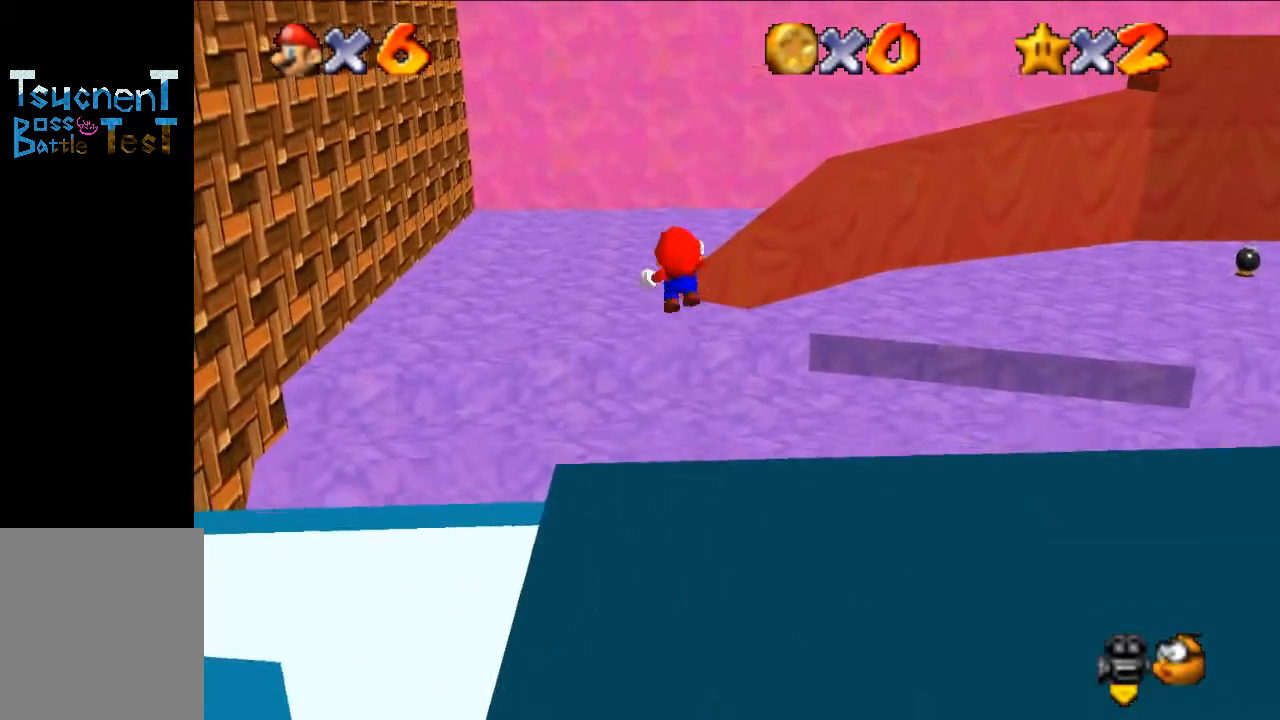
{"buttons": [], "left_stick": "up", "events": []}
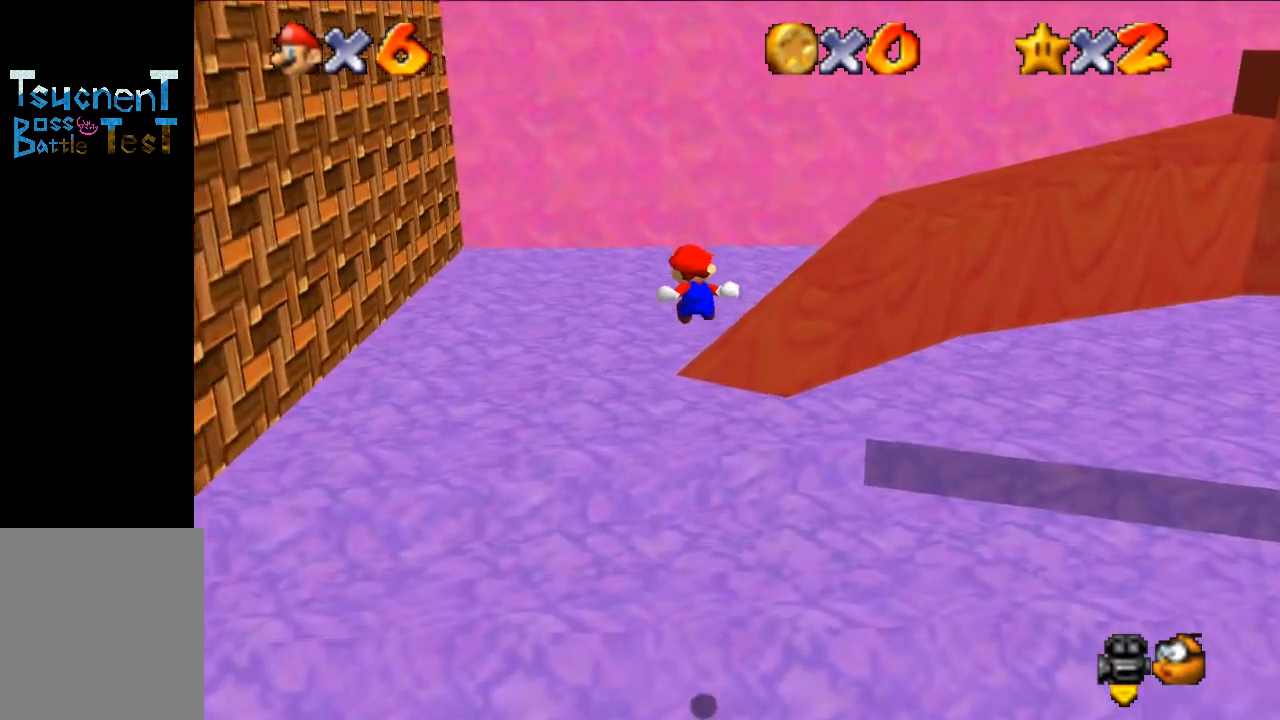
{"buttons": ["C_LEFT"], "left_stick": "up", "events": [[333, "C_LEFT", "down"]]}
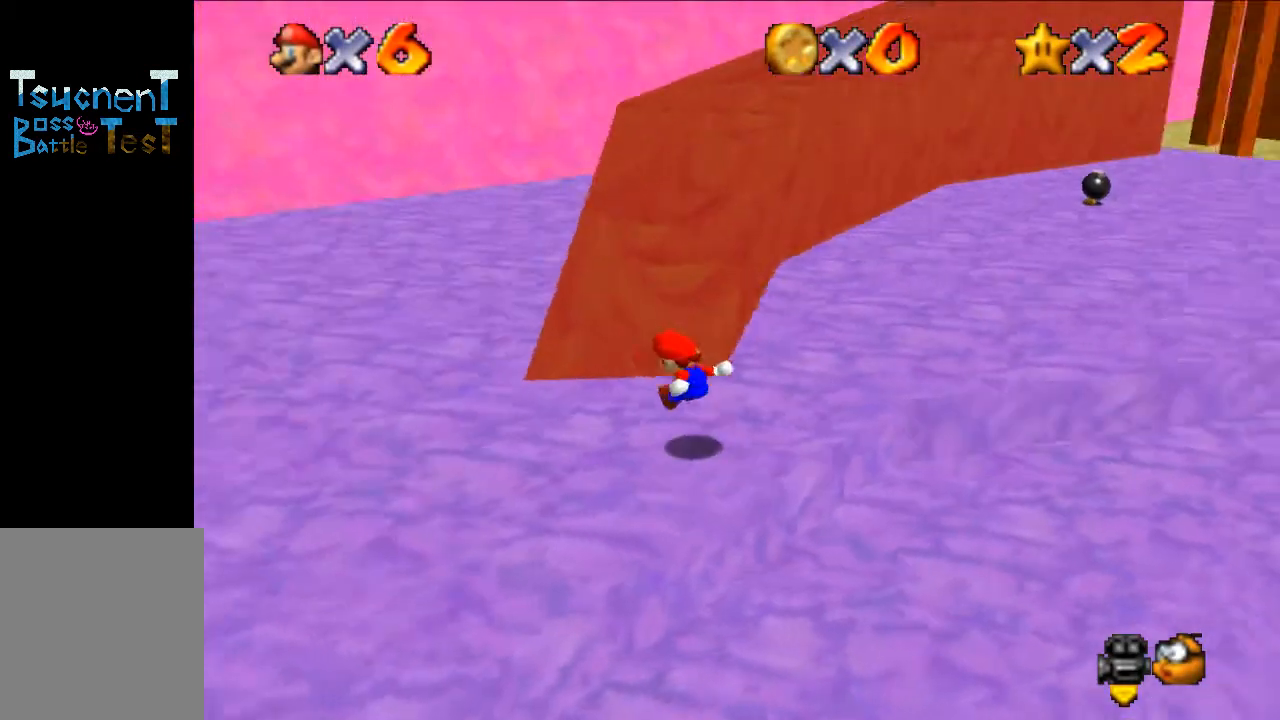
{"buttons": ["A"], "left_stick": "up-right", "events": [[33, "C_LEFT", "up"], [433, "A", "down"], [500, "left_stick", "up-right"]]}
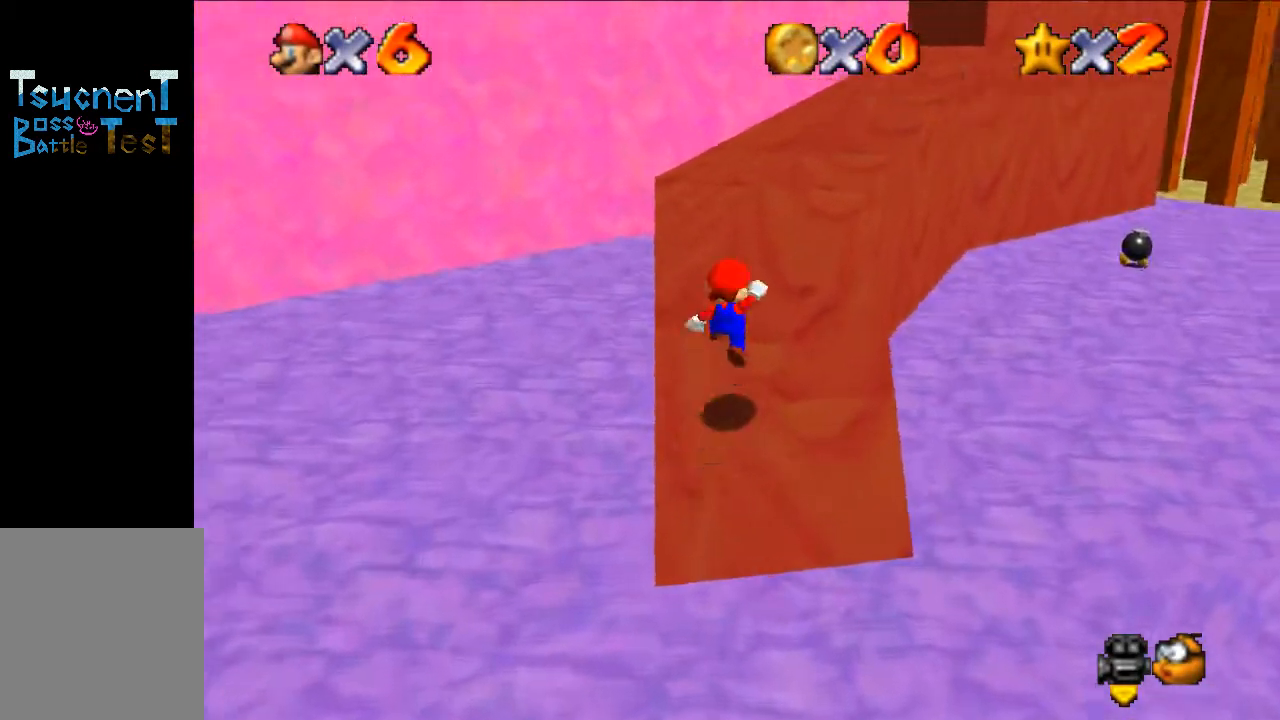
{"buttons": [], "left_stick": "up-right", "events": [[200, "B", "down"], [300, "A", "up"], [300, "B", "up"]]}
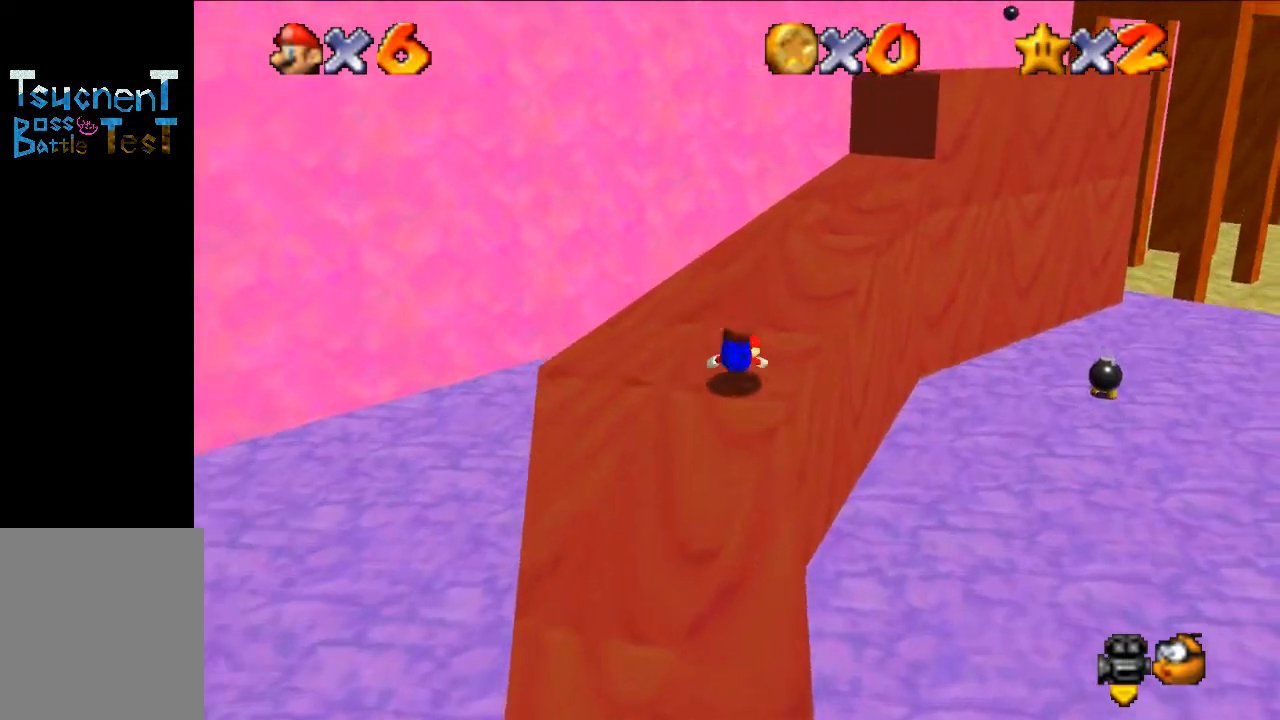
{"buttons": [], "left_stick": "up", "events": [[100, "A", "down"], [233, "A", "up"], [267, "left_stick", "up"], [333, "C_LEFT", "down"], [467, "C_LEFT", "up"]]}
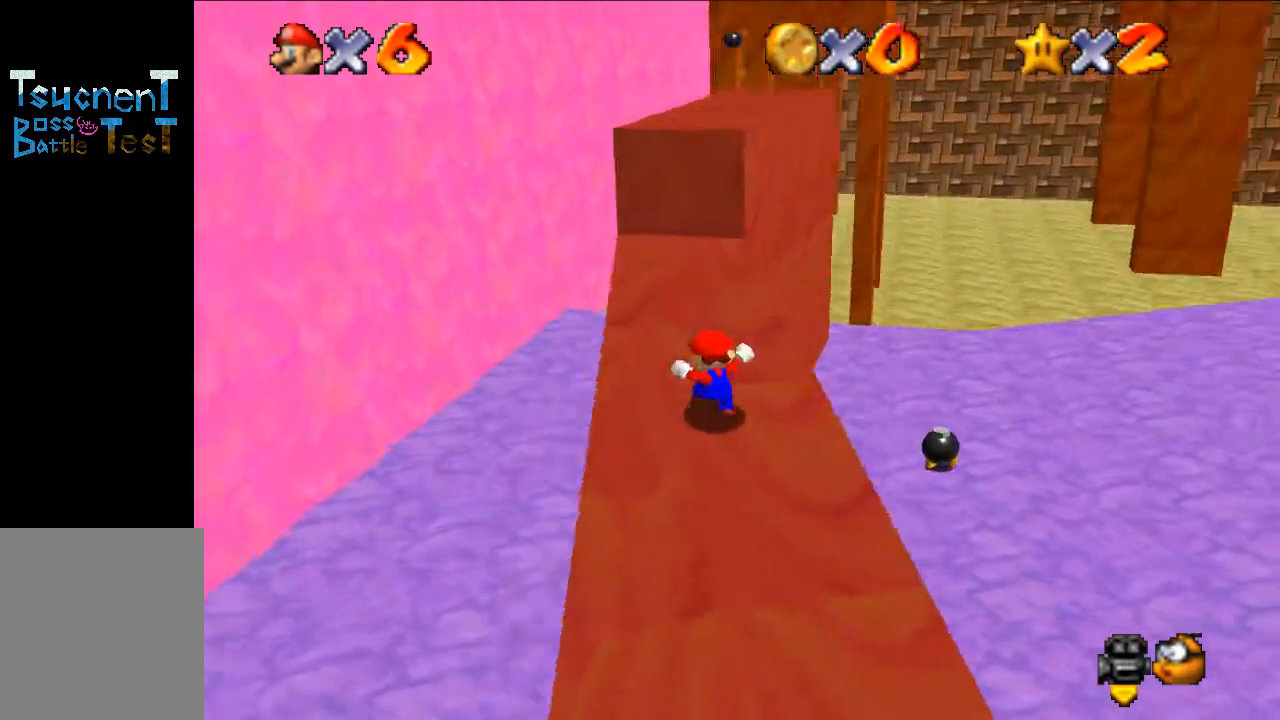
{"buttons": ["A"], "left_stick": "up-left", "events": [[233, "A", "down"], [333, "left_stick", "up-left"]]}
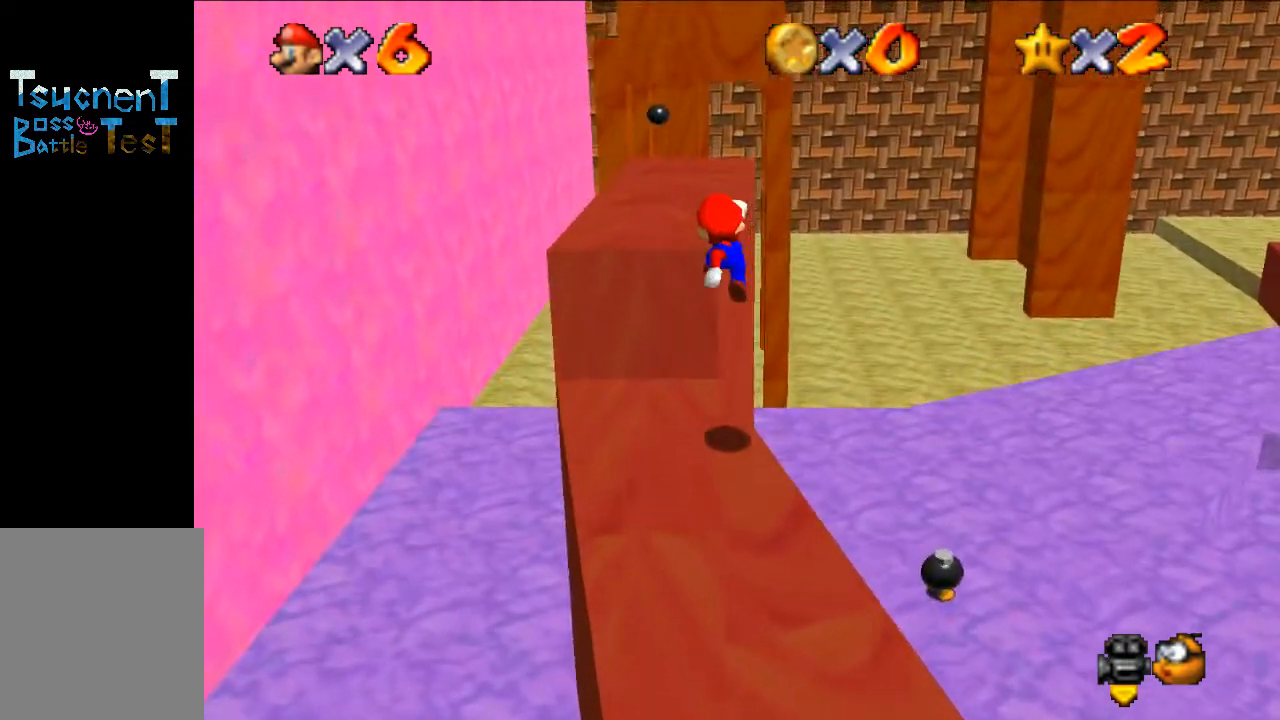
{"buttons": [], "left_stick": "up", "events": [[133, "B", "down"], [200, "B", "up"], [233, "A", "up"], [300, "left_stick", "up"], [400, "A", "down"], [500, "A", "up"]]}
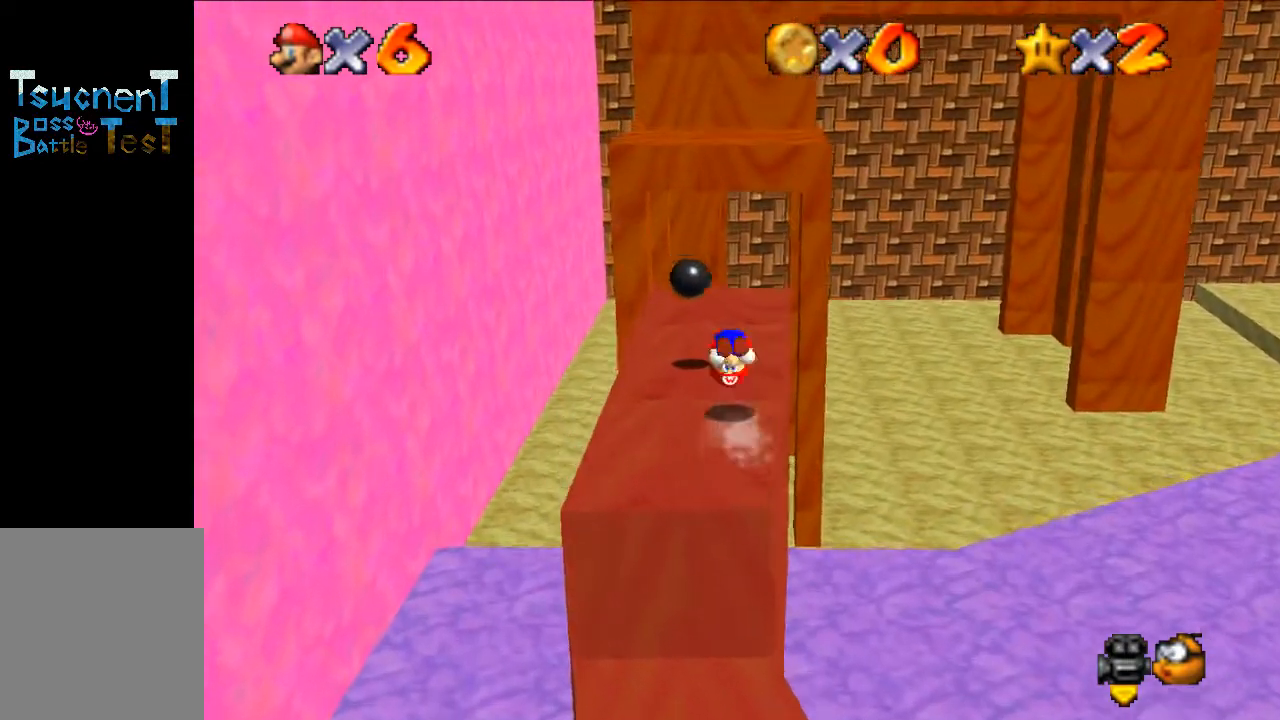
{"buttons": [], "left_stick": "up", "events": [[100, "left_stick", "up-right"], [400, "left_stick", "up"]]}
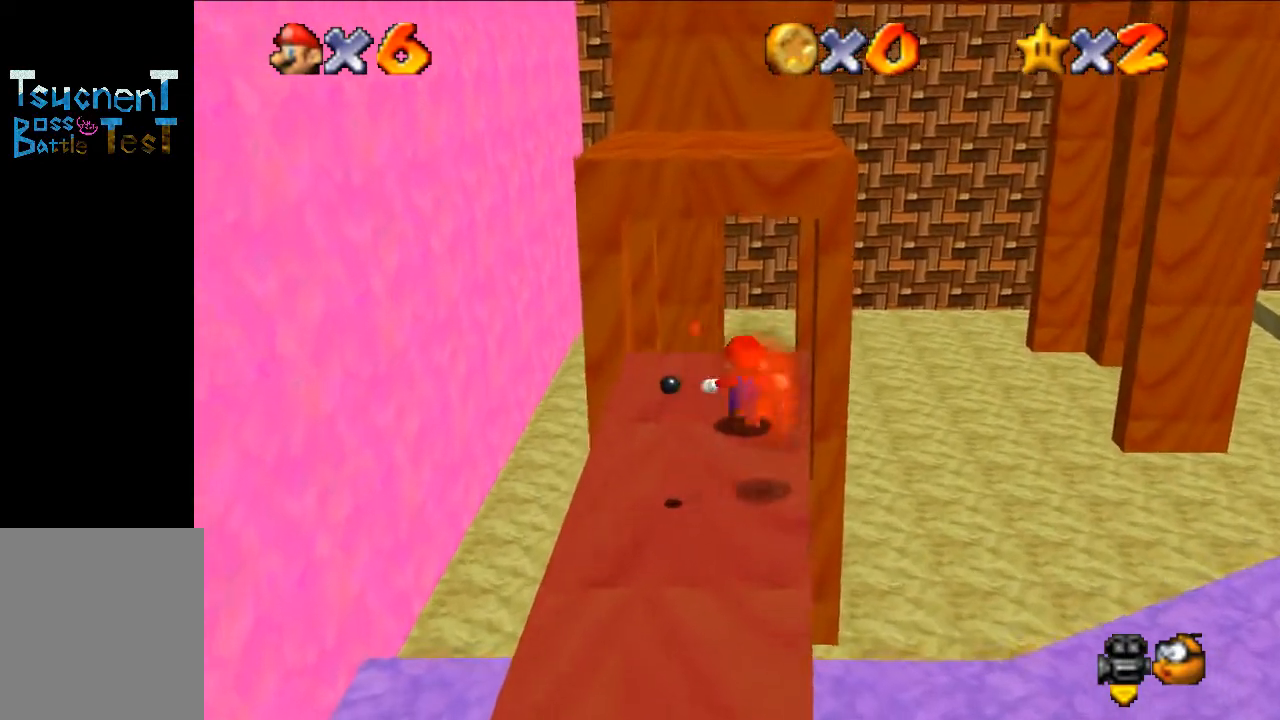
{"buttons": ["A"], "left_stick": "up", "events": [[233, "A", "down"]]}
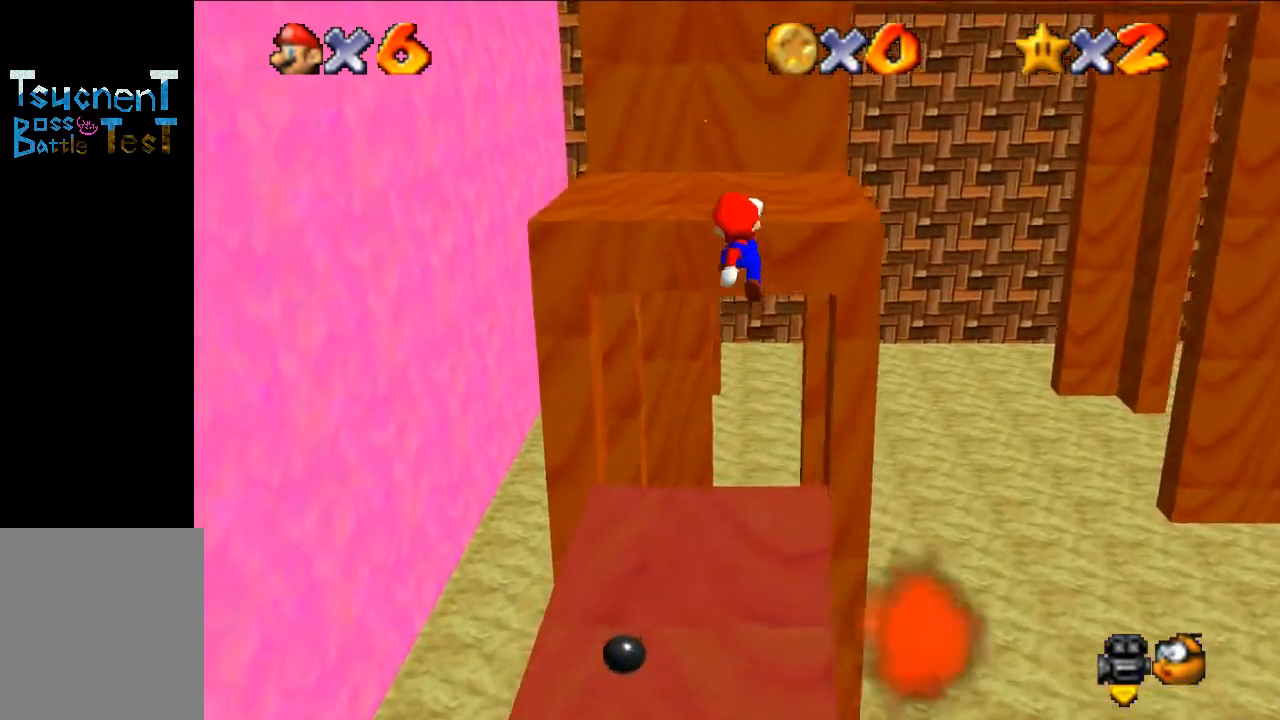
{"buttons": [], "left_stick": "up", "events": [[67, "A", "up"], [67, "left_stick", "down"], [267, "B", "down"], [267, "left_stick", "up"], [433, "B", "up"]]}
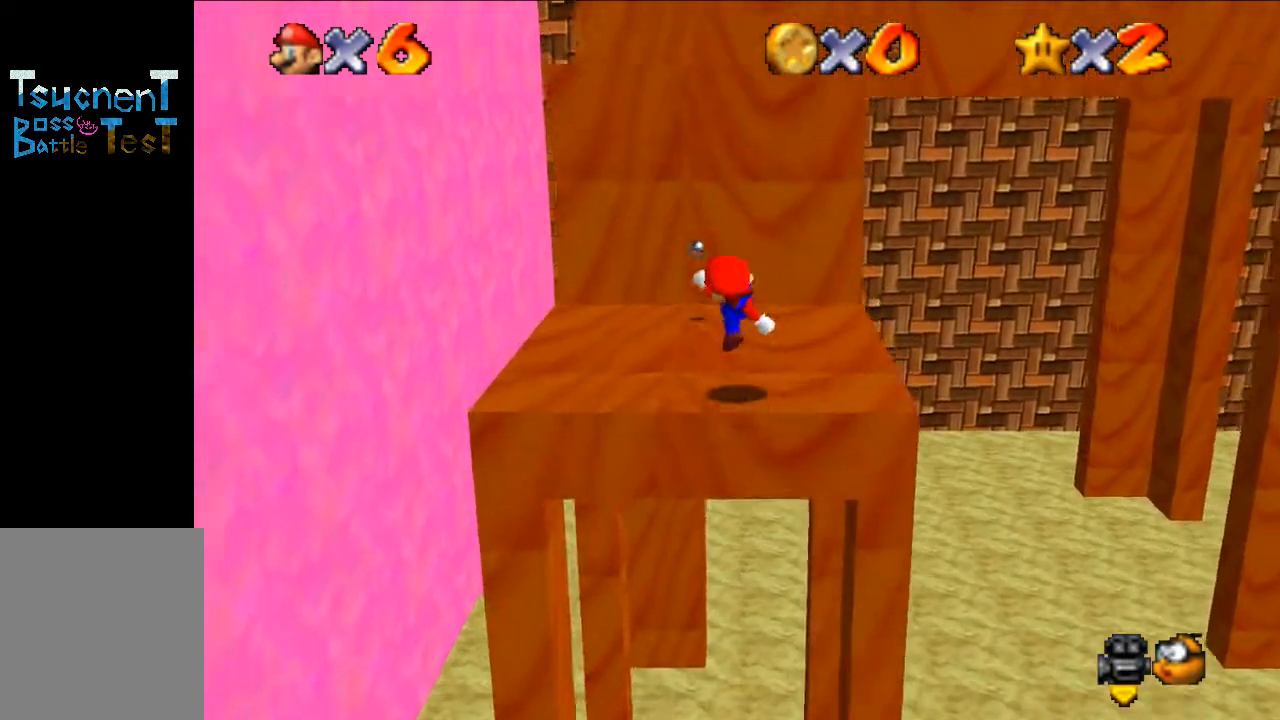
{"buttons": ["A"], "left_stick": "down", "events": [[200, "A", "down"], [467, "left_stick", "down"]]}
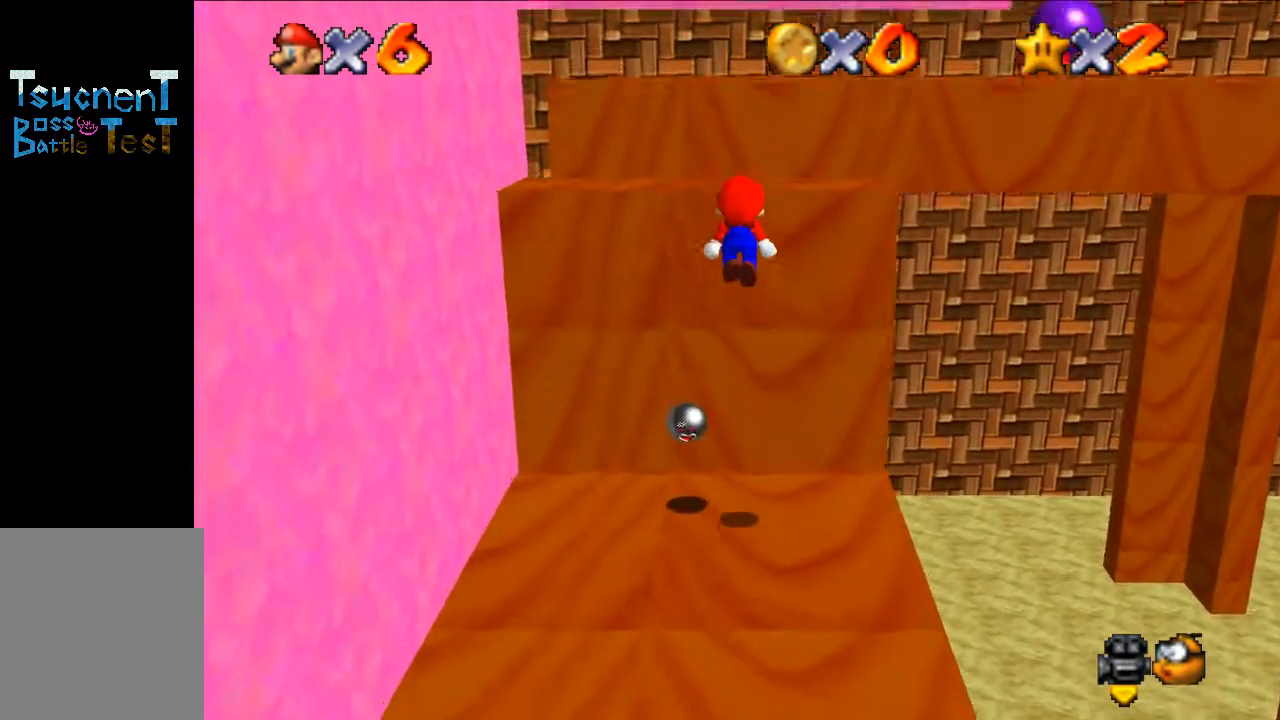
{"buttons": ["A"], "left_stick": "up-right", "events": [[33, "A", "up"], [100, "left_stick", "left"], [133, "B", "down"], [200, "left_stick", "up"], [267, "B", "up"], [300, "left_stick", "center"], [400, "left_stick", "up-right"], [500, "A", "down"]]}
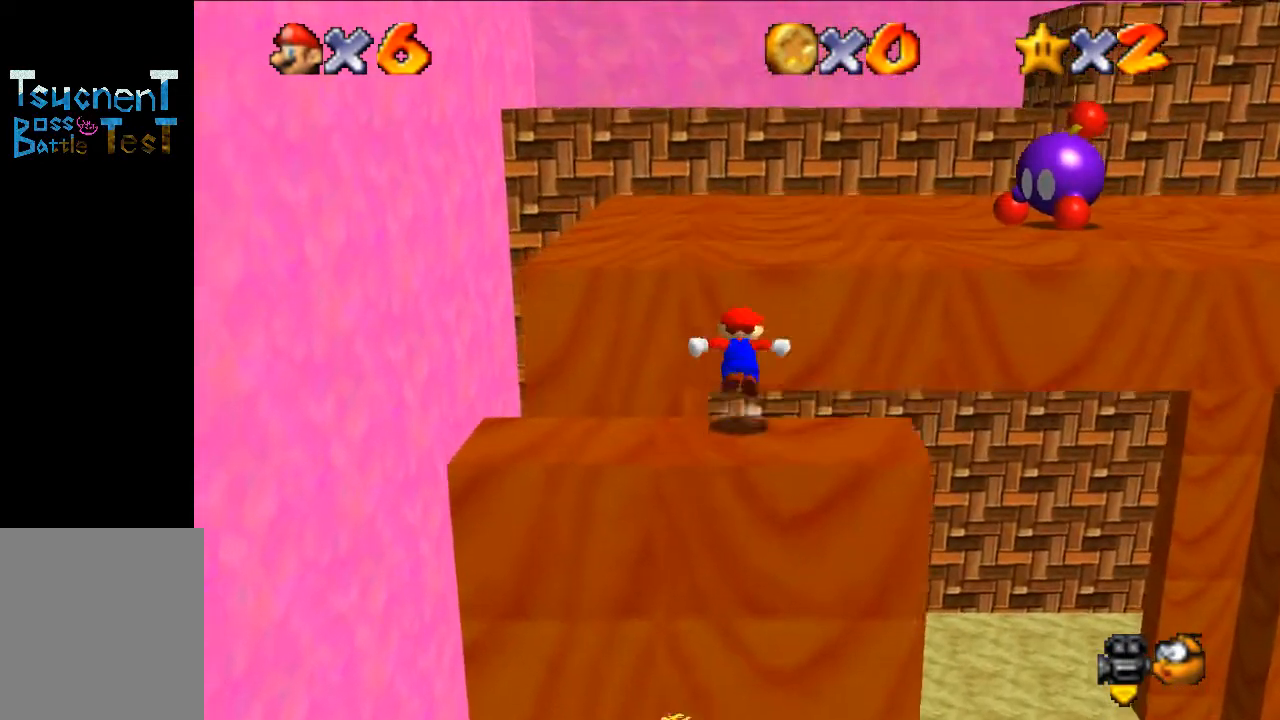
{"buttons": ["A"], "left_stick": "up", "events": [[33, "left_stick", "up"]]}
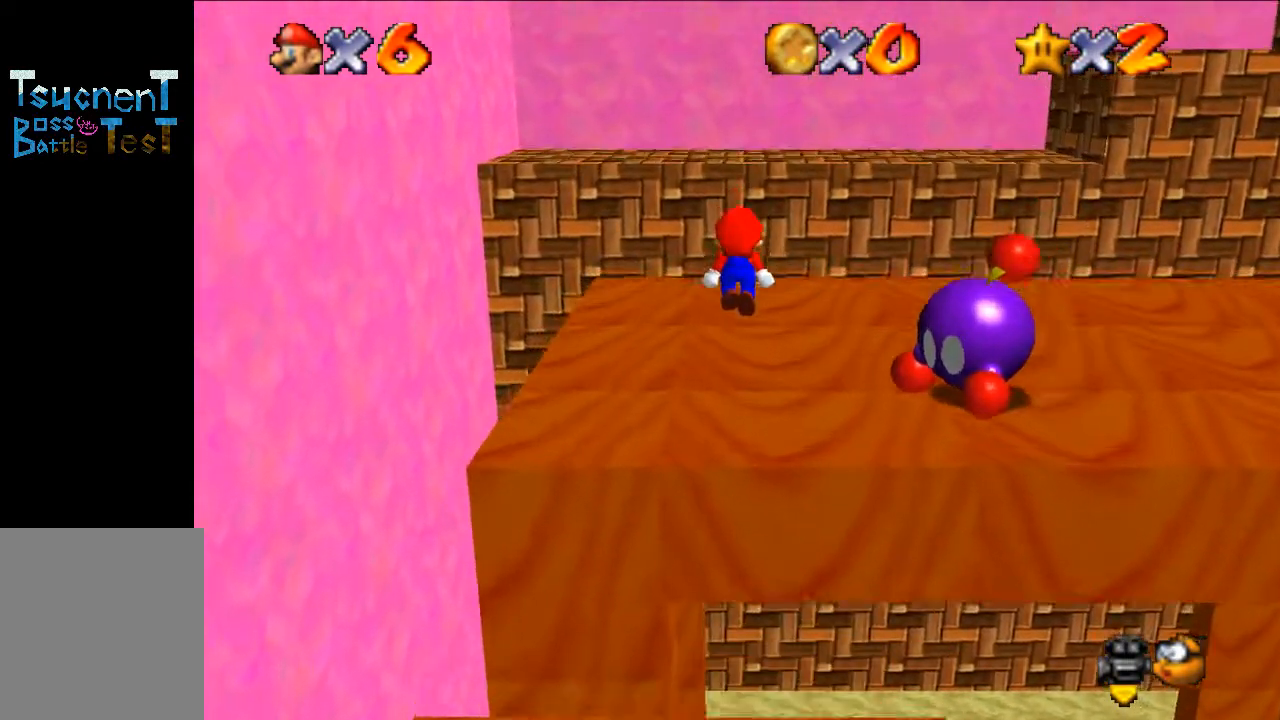
{"buttons": ["A"], "left_stick": "up-right", "events": [[33, "A", "up"], [267, "B", "down"], [333, "B", "up"], [333, "left_stick", "up-right"], [467, "A", "down"]]}
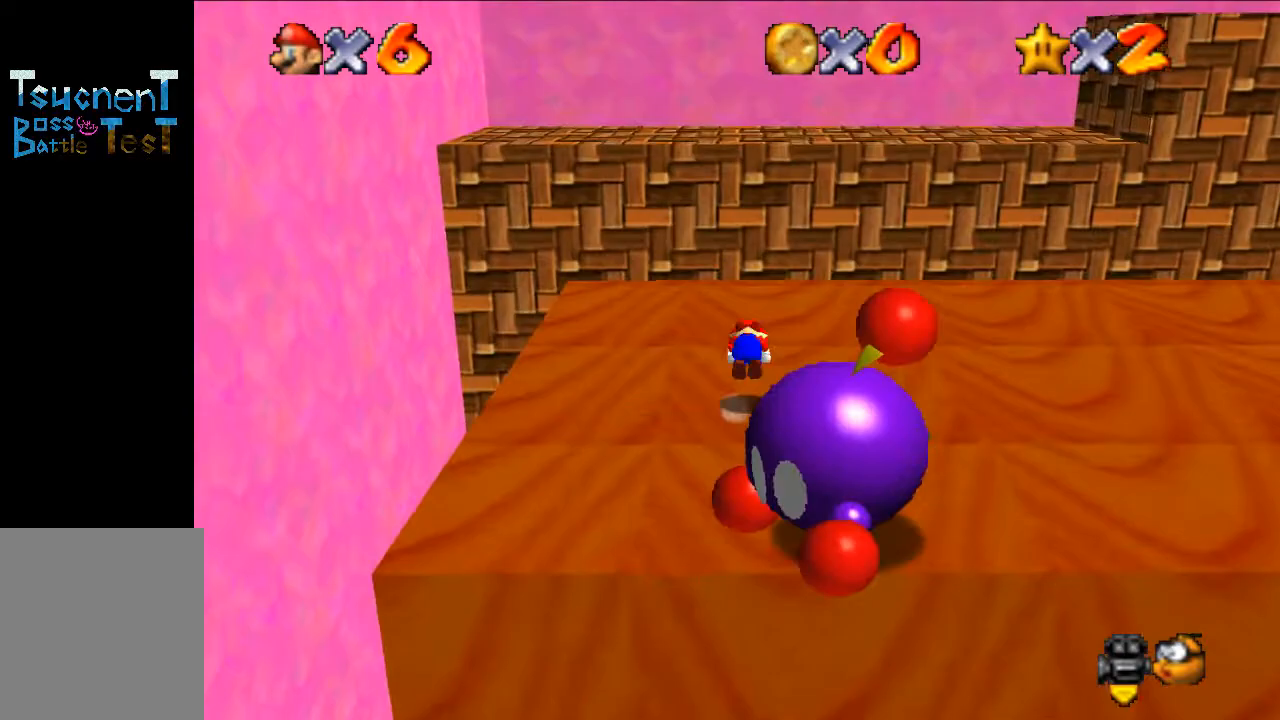
{"buttons": [], "left_stick": "up-left", "events": [[33, "A", "up"], [100, "C_LEFT", "down"], [200, "left_stick", "up-left"], [267, "C_LEFT", "up"]]}
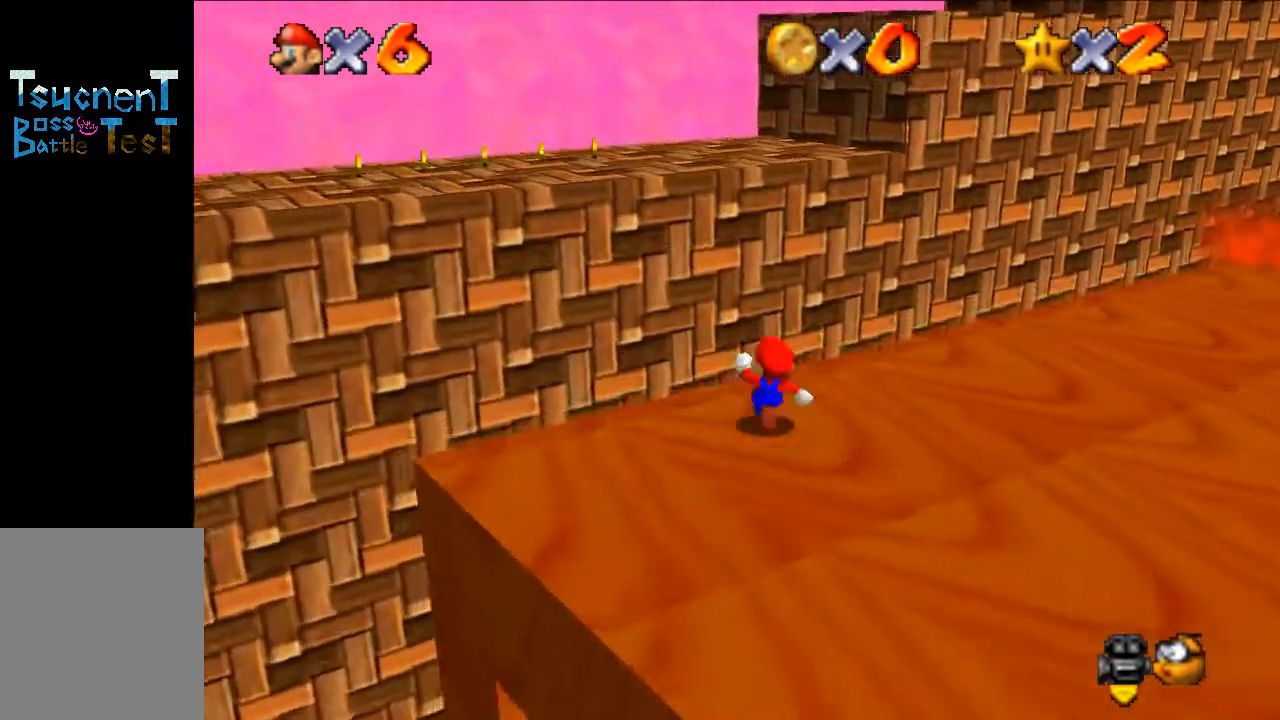
{"buttons": [], "left_stick": "up", "events": [[67, "Z", "down"], [133, "A", "down"], [167, "left_stick", "up"], [200, "Z", "up"], [300, "A", "up"]]}
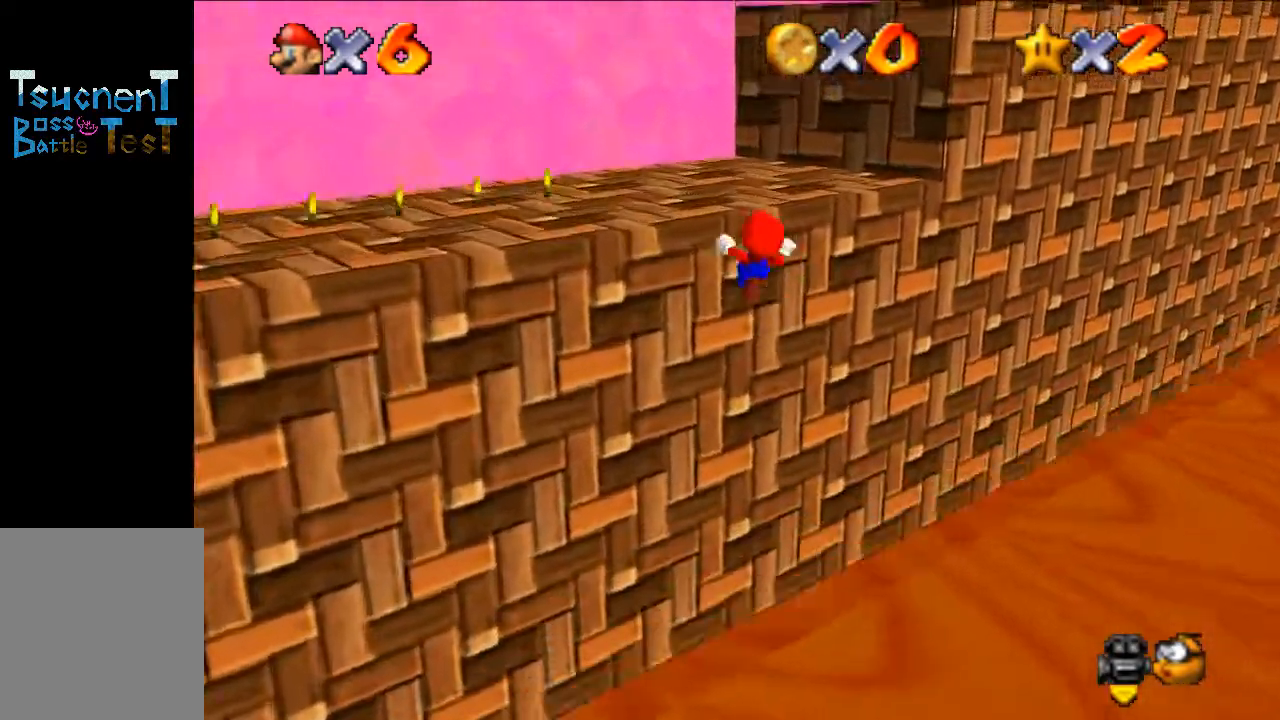
{"buttons": [], "left_stick": "center", "events": [[100, "left_stick", "center"]]}
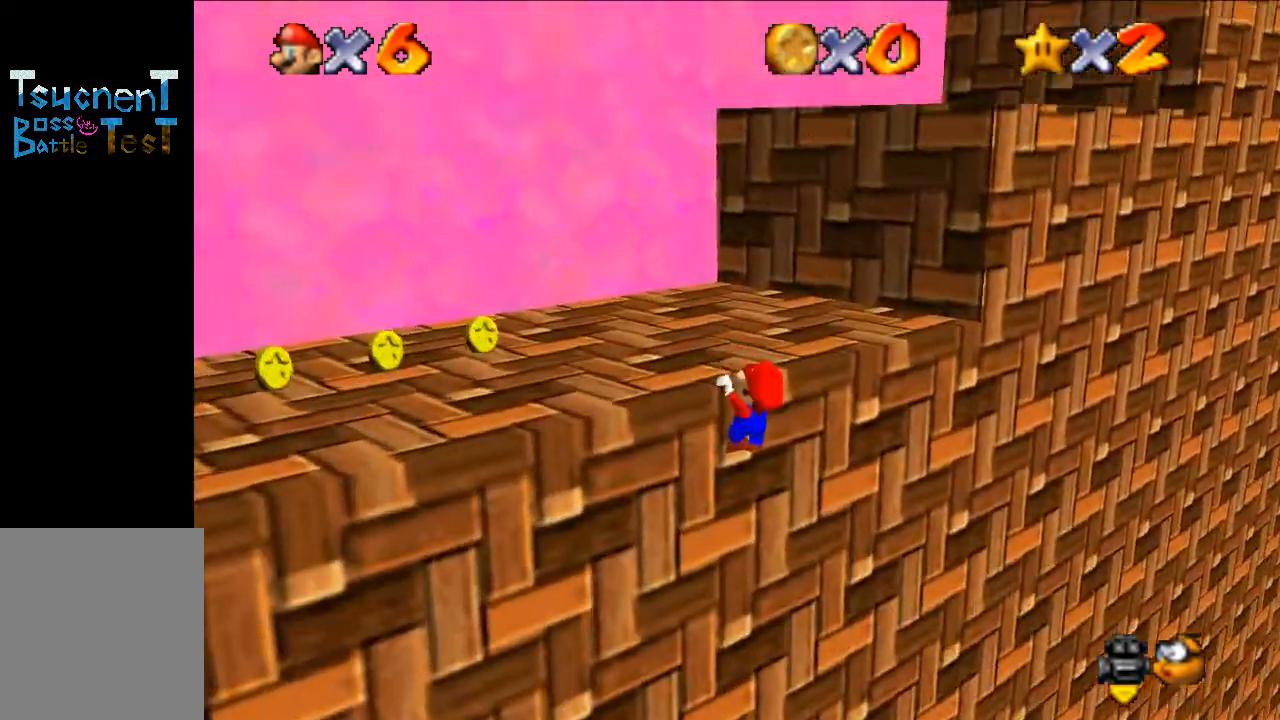
{"buttons": [], "left_stick": "up", "events": [[33, "A", "down"], [167, "A", "up"], [200, "left_stick", "up"]]}
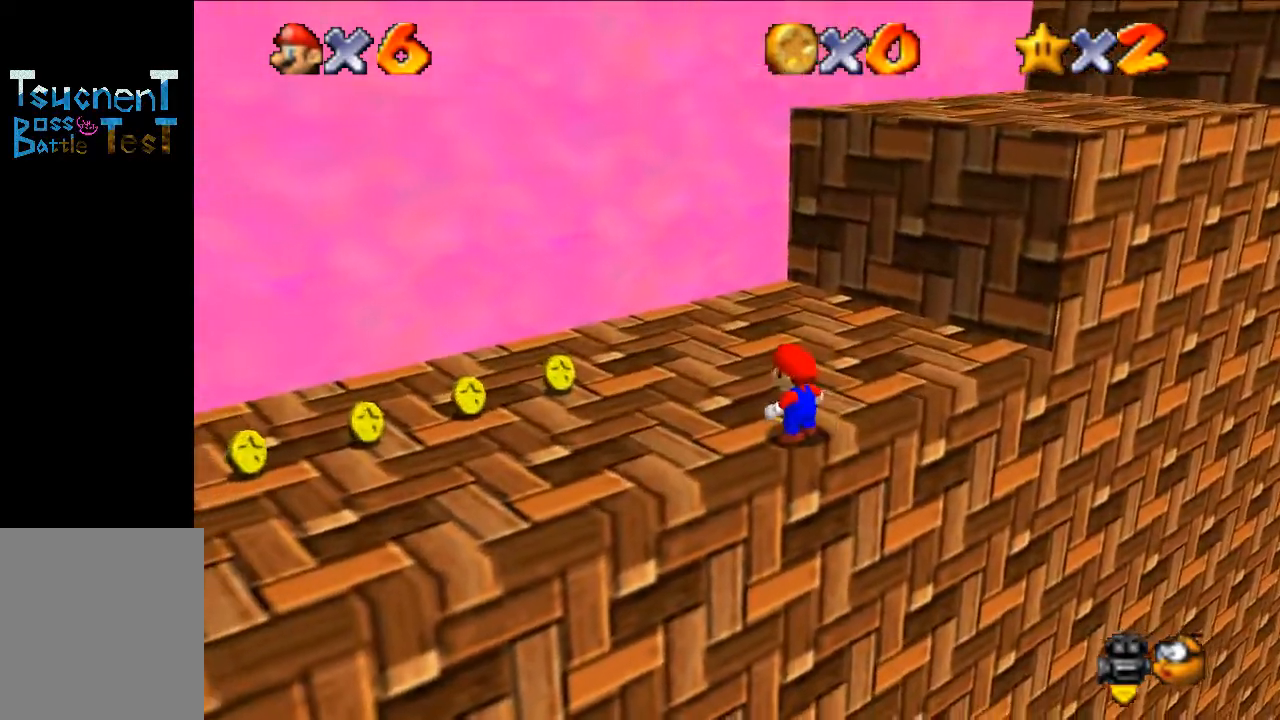
{"buttons": ["A"], "left_stick": "up", "events": [[400, "Z", "down"], [433, "A", "down"], [500, "Z", "up"]]}
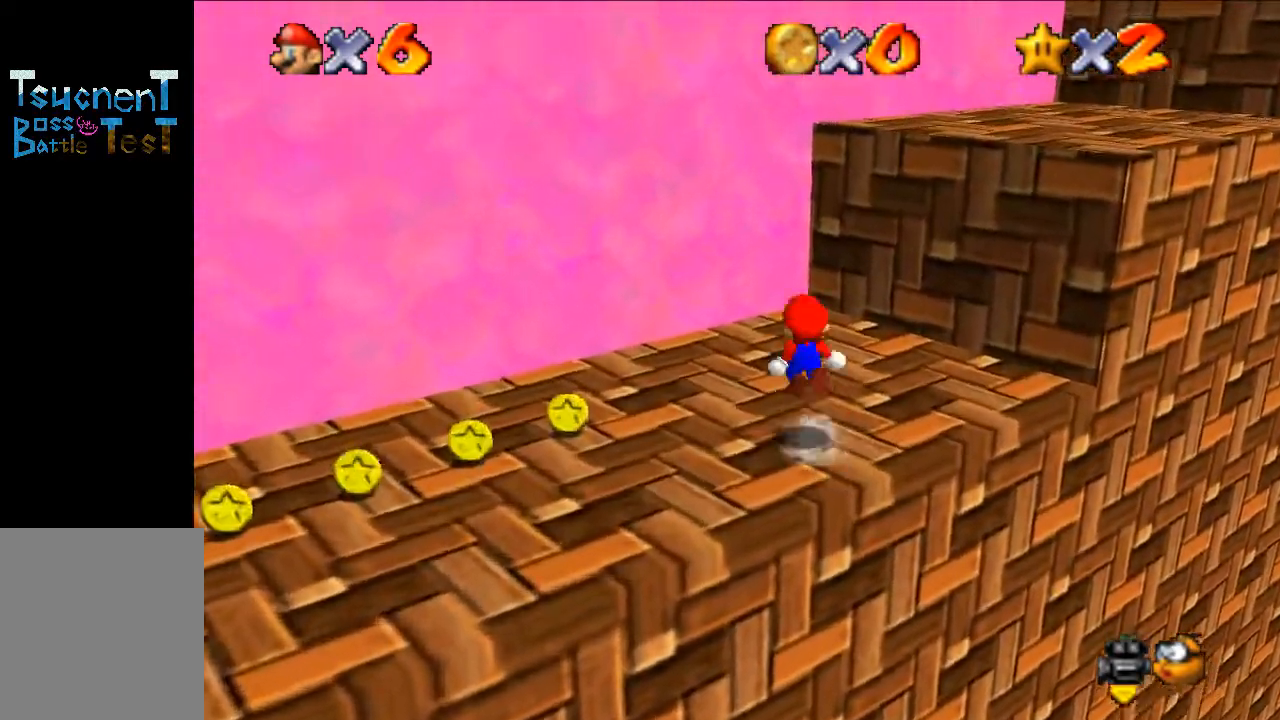
{"buttons": [], "left_stick": "up-left", "events": [[33, "A", "up"], [167, "C_LEFT", "down"], [267, "left_stick", "up-left"], [300, "C_LEFT", "up"]]}
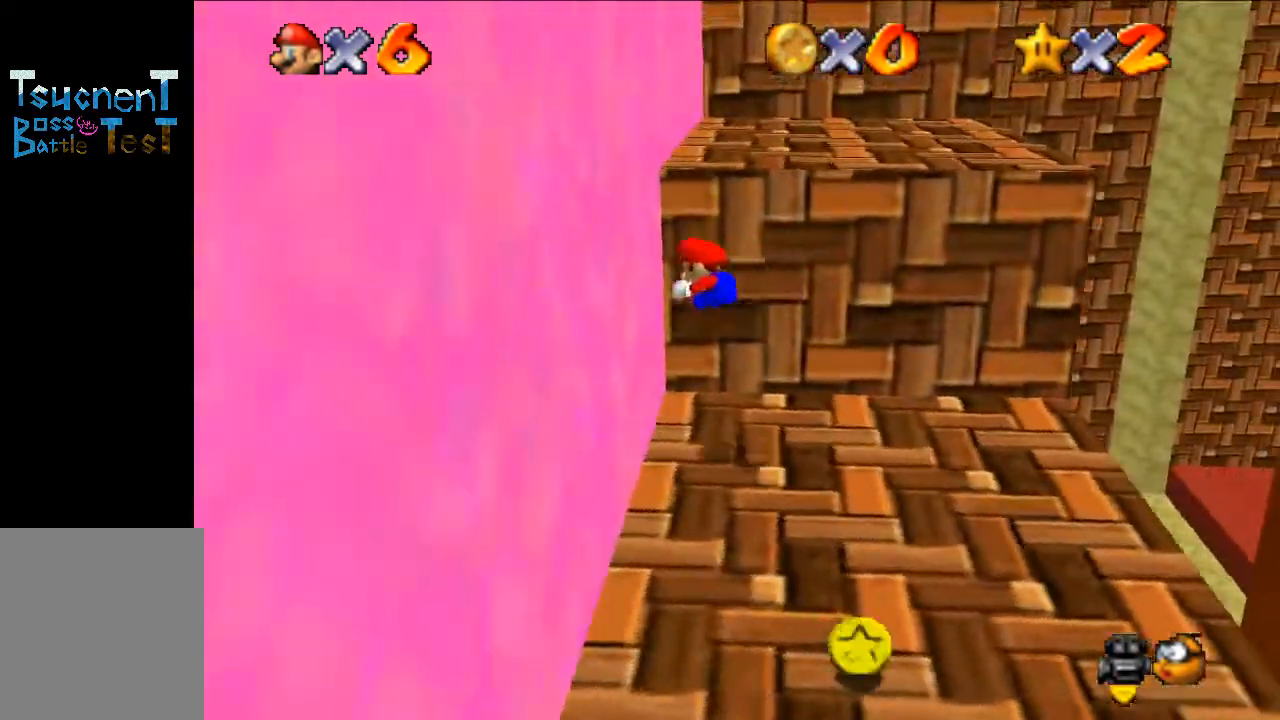
{"buttons": [], "left_stick": "up-right", "events": [[133, "A", "down"], [300, "A", "up"], [500, "left_stick", "up-right"]]}
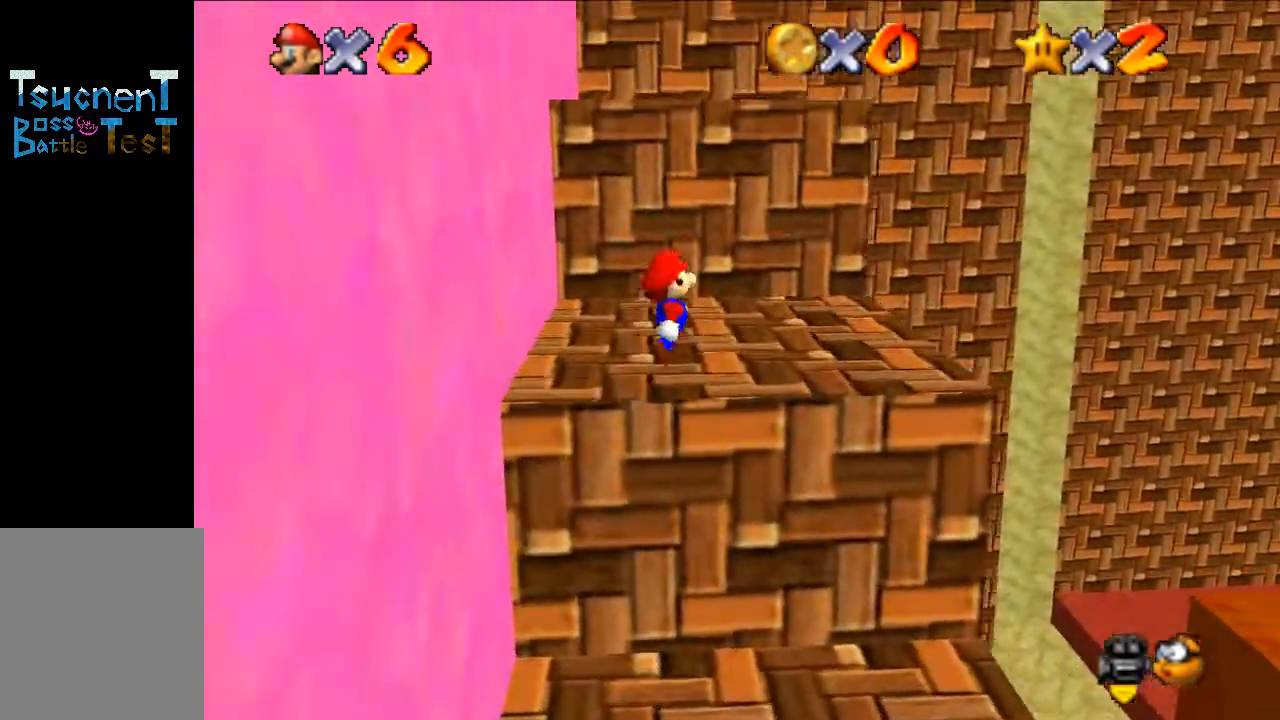
{"buttons": [], "left_stick": "up-left", "events": [[200, "left_stick", "up"], [400, "left_stick", "up-left"]]}
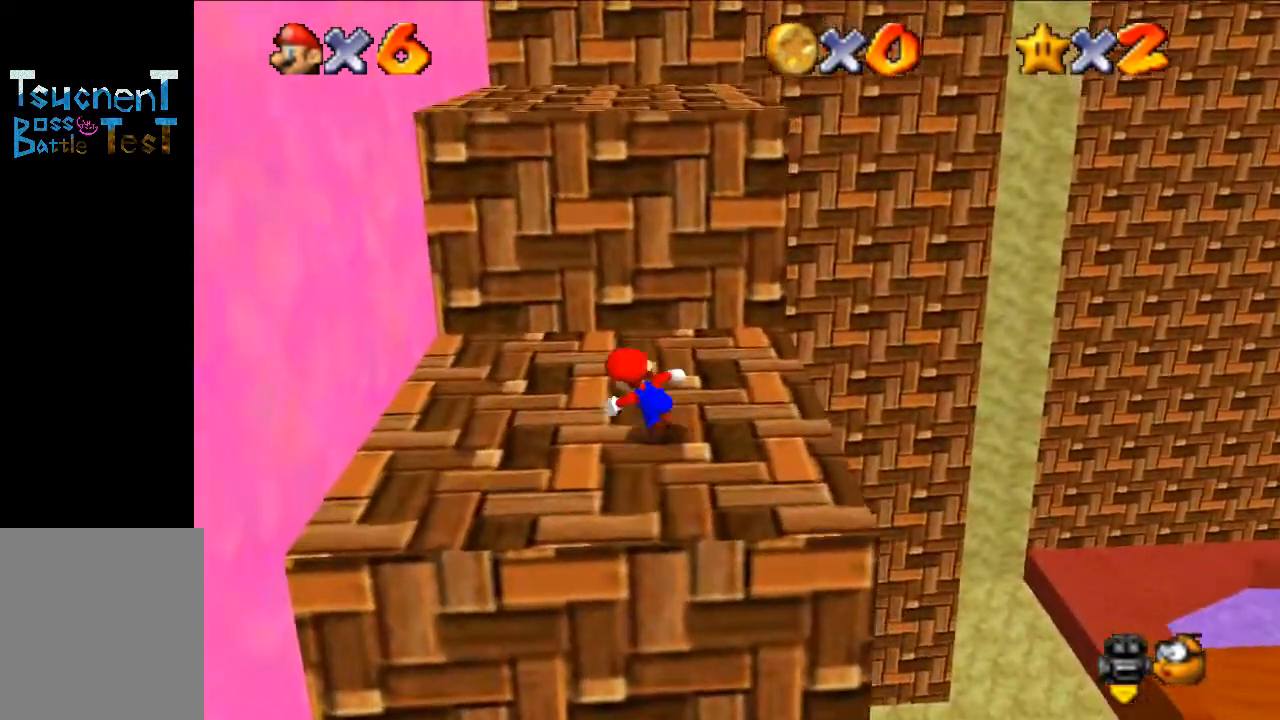
{"buttons": ["A"], "left_stick": "up-left", "events": [[200, "A", "down"]]}